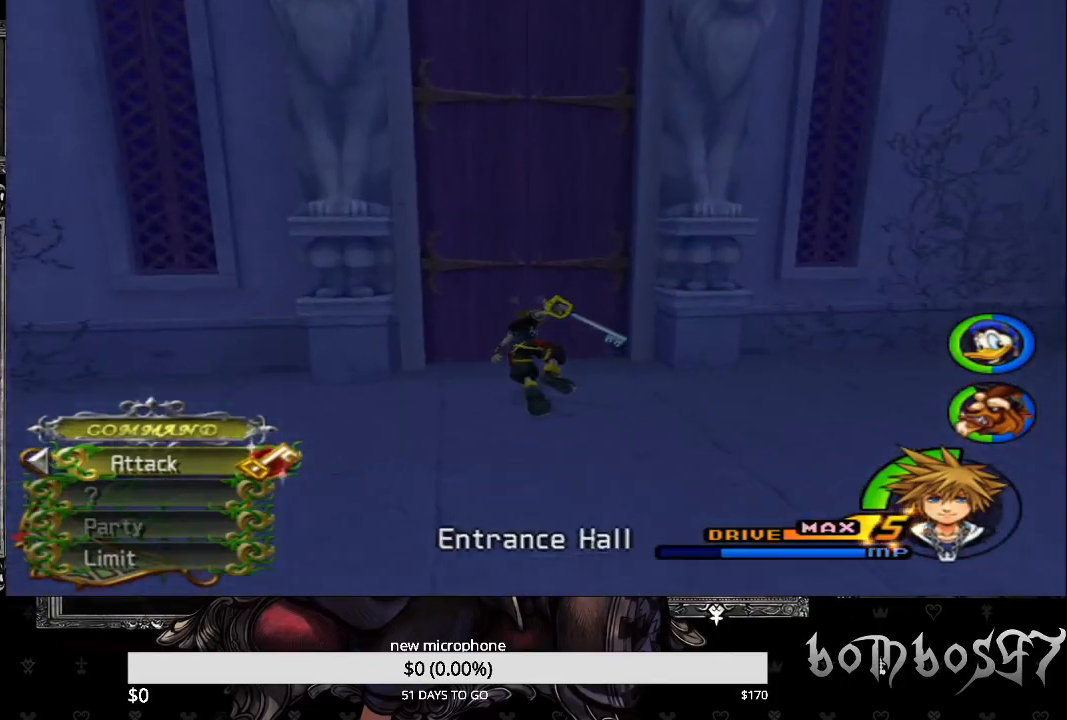
Gameplay with a controller (PlayStation layout); each line is a JSON object with the inputs held at the frame after it. "events" lists button and stick changes between this image and that frame as [ms after this image, input, new state], when the widget could be followed in between.
{"buttons": [], "left_stick": "up", "right_stick": "center", "events": []}
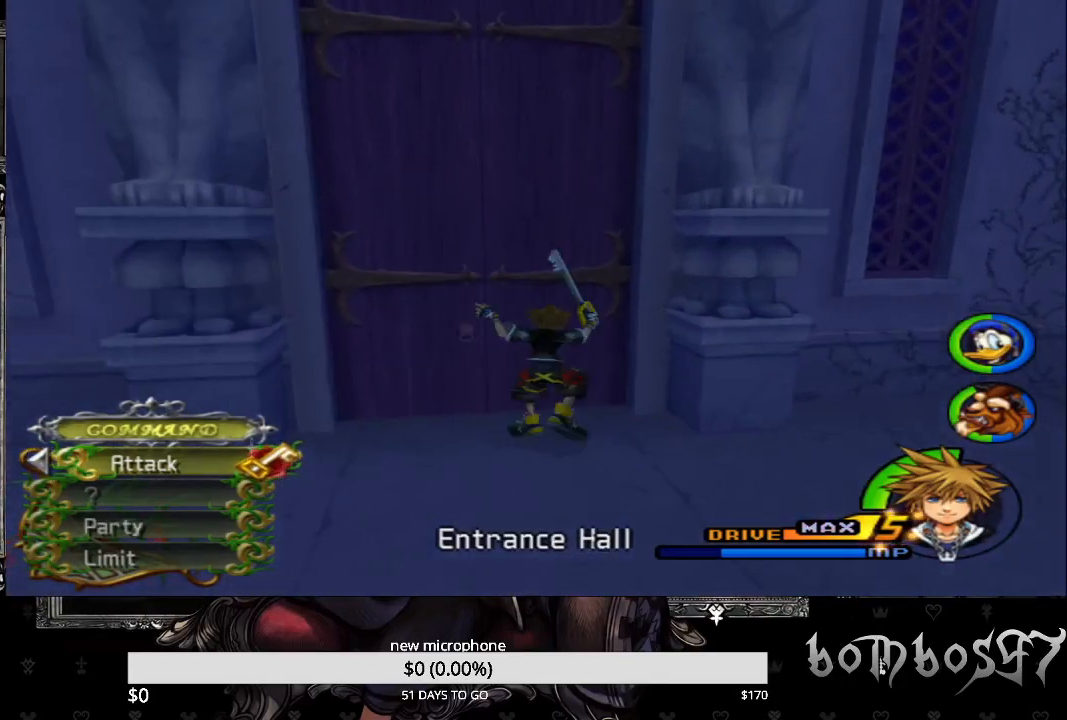
{"buttons": [], "left_stick": "up-right", "right_stick": "center", "events": [[333, "left_stick", "up-right"]]}
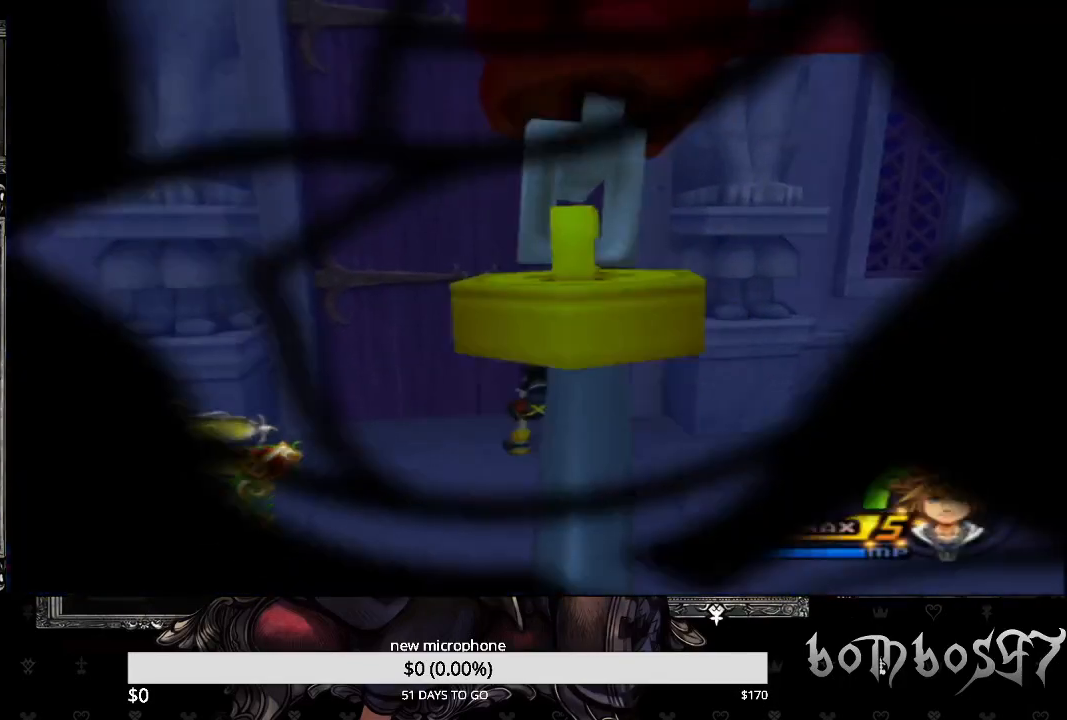
{"buttons": [], "left_stick": "center", "right_stick": "center", "events": [[467, "left_stick", "center"]]}
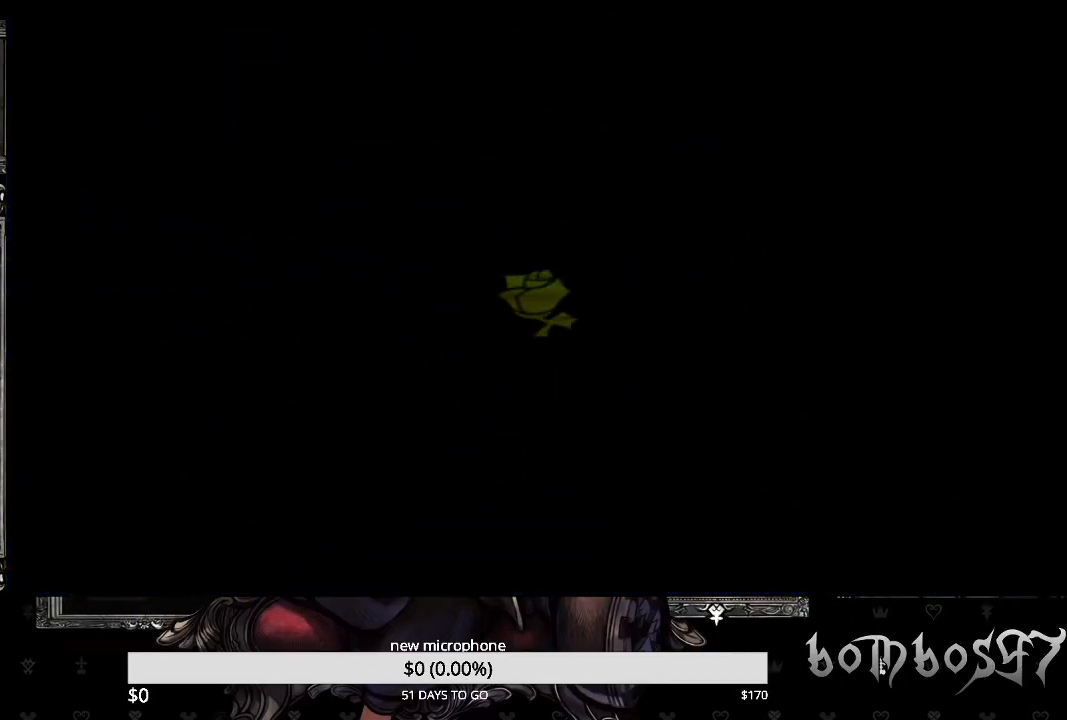
{"buttons": [], "left_stick": "up", "right_stick": "center", "events": [[300, "left_stick", "up"]]}
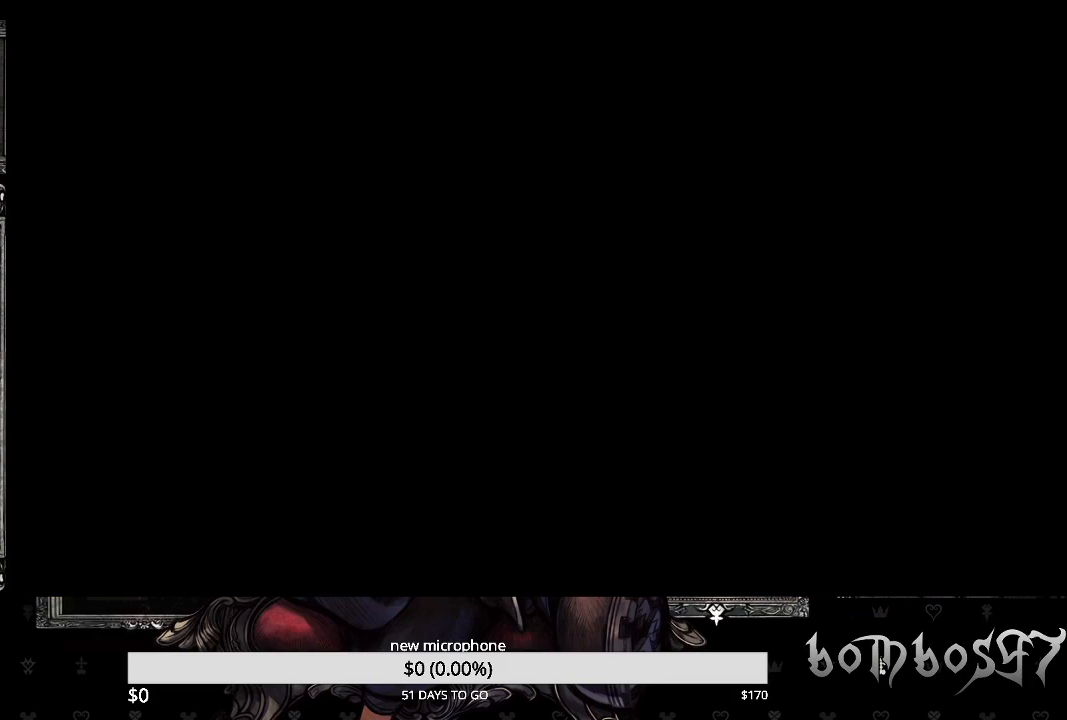
{"buttons": [], "left_stick": "up", "right_stick": "center", "events": []}
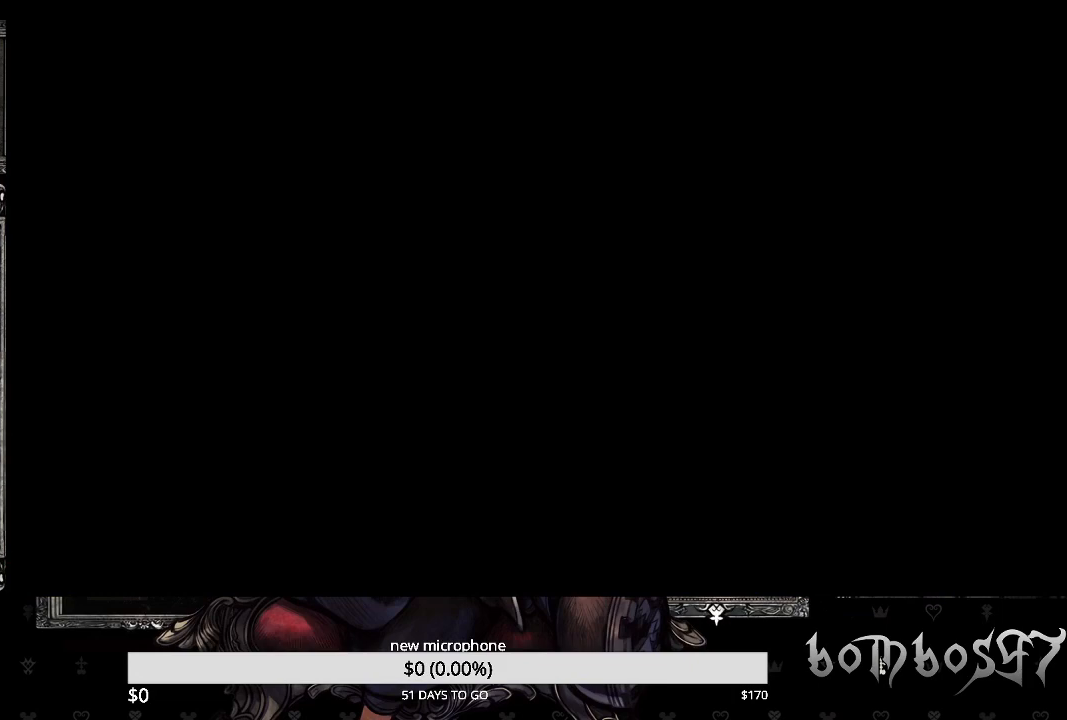
{"buttons": [], "left_stick": "up", "right_stick": "center", "events": []}
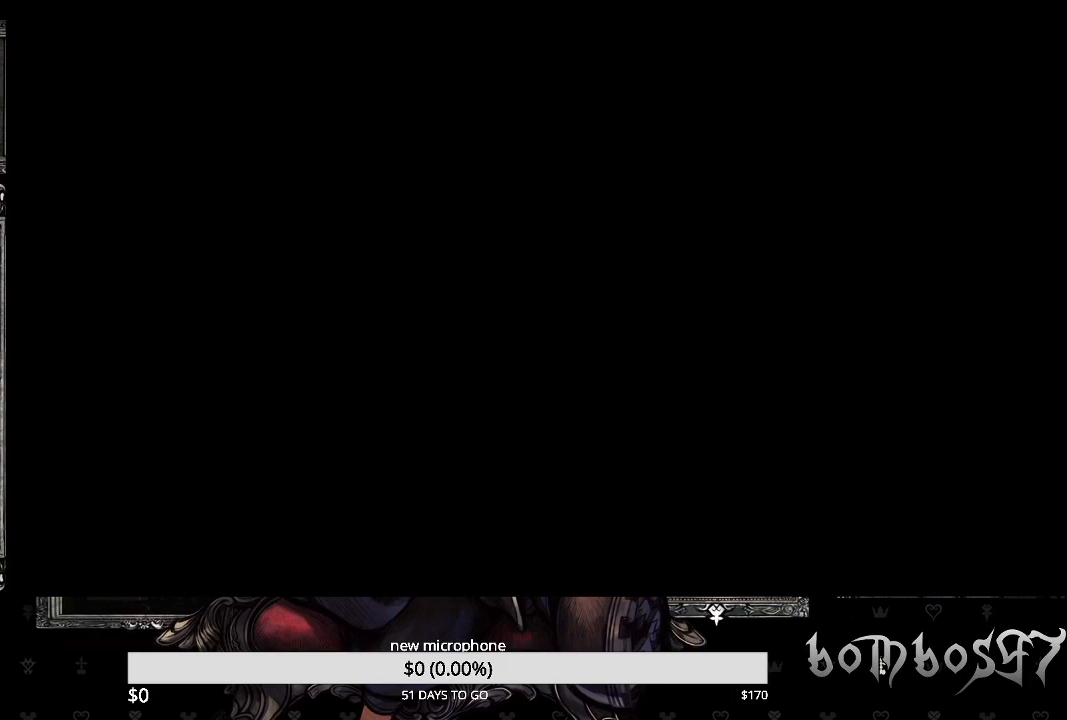
{"buttons": ["SQUARE"], "left_stick": "up", "right_stick": "center", "events": [[500, "SQUARE", "down"]]}
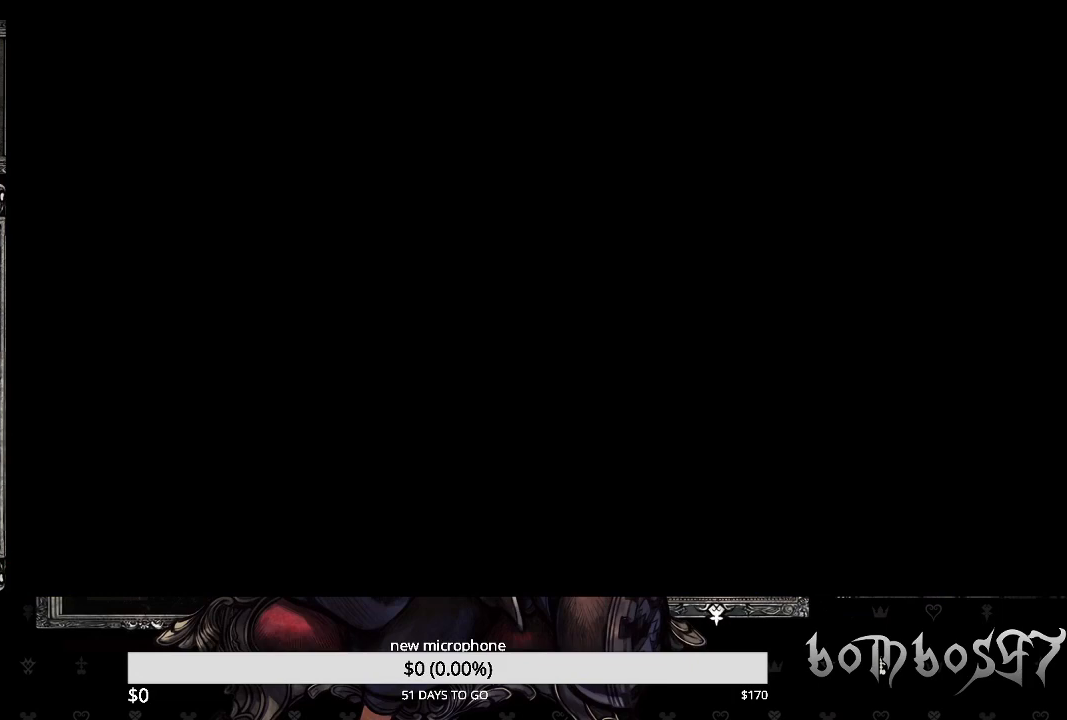
{"buttons": [], "left_stick": "up", "right_stick": "center", "events": [[367, "SQUARE", "up"]]}
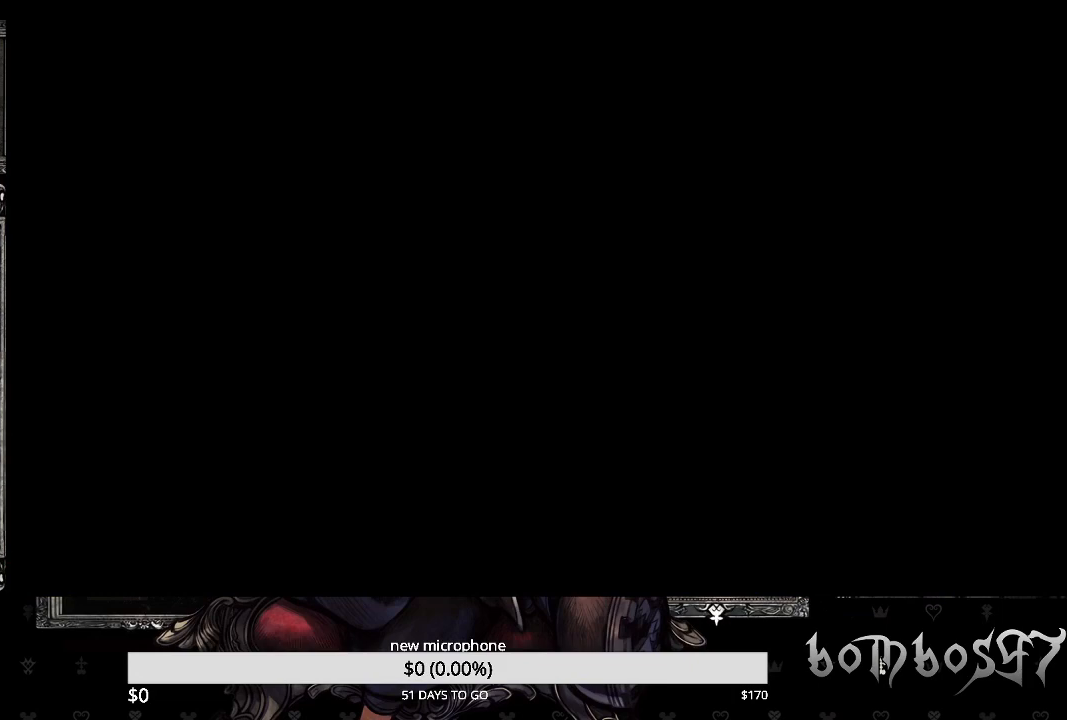
{"buttons": [], "left_stick": "up", "right_stick": "center", "events": []}
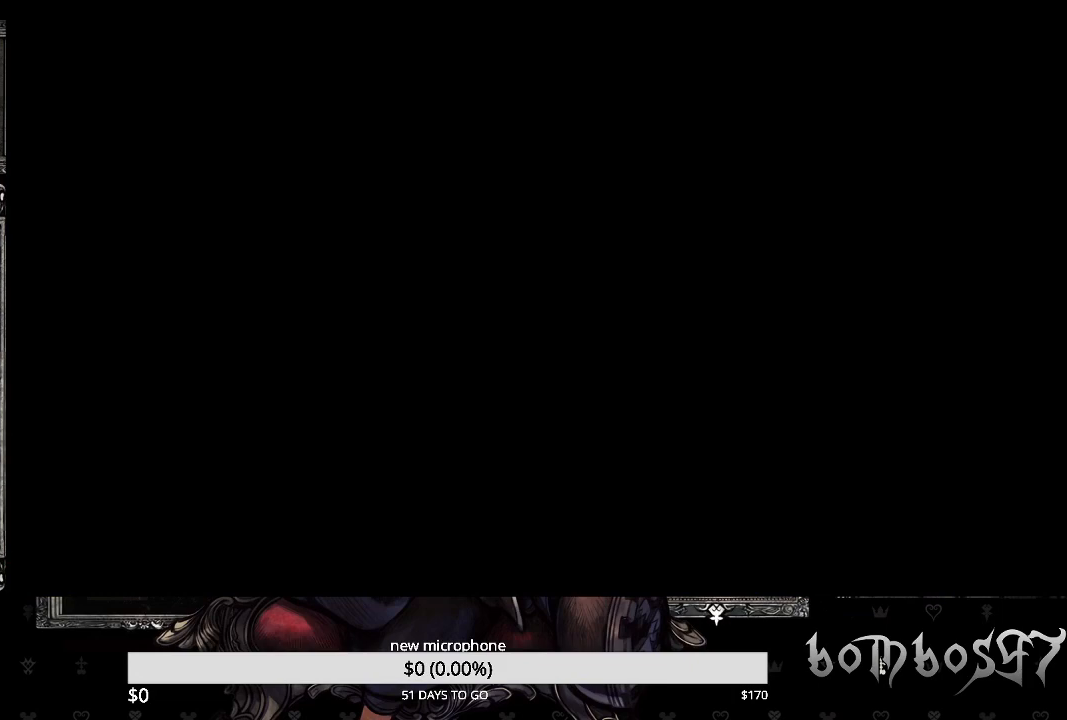
{"buttons": [], "left_stick": "up", "right_stick": "center", "events": [[100, "SQUARE", "down"], [367, "SQUARE", "up"]]}
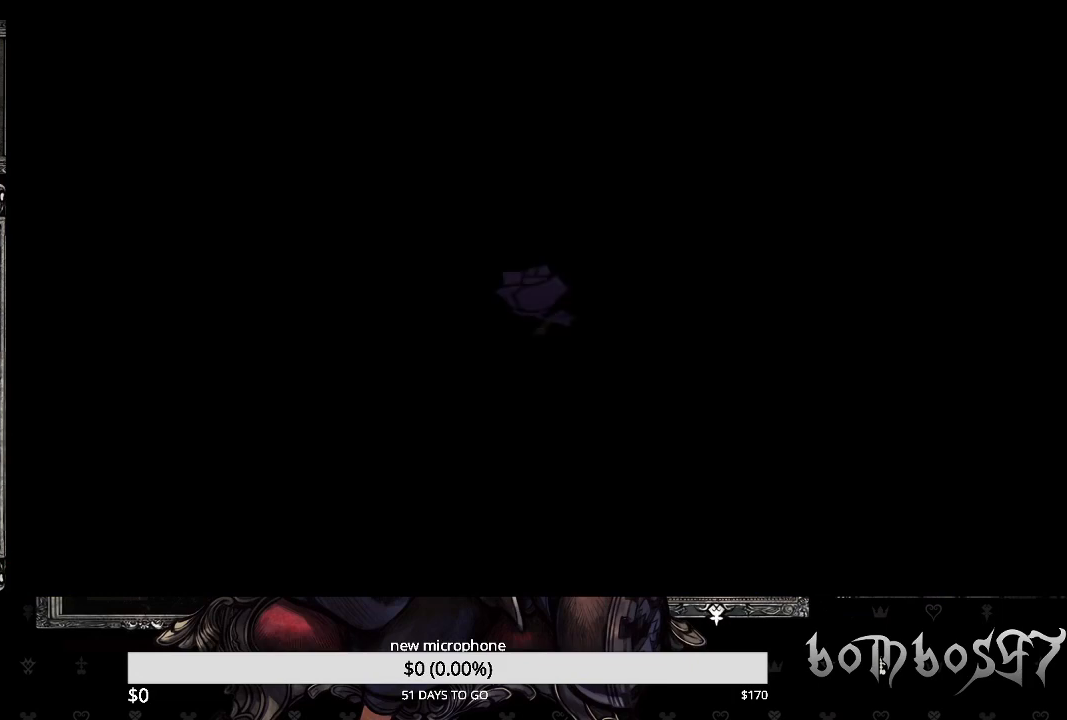
{"buttons": [], "left_stick": "up", "right_stick": "center", "events": []}
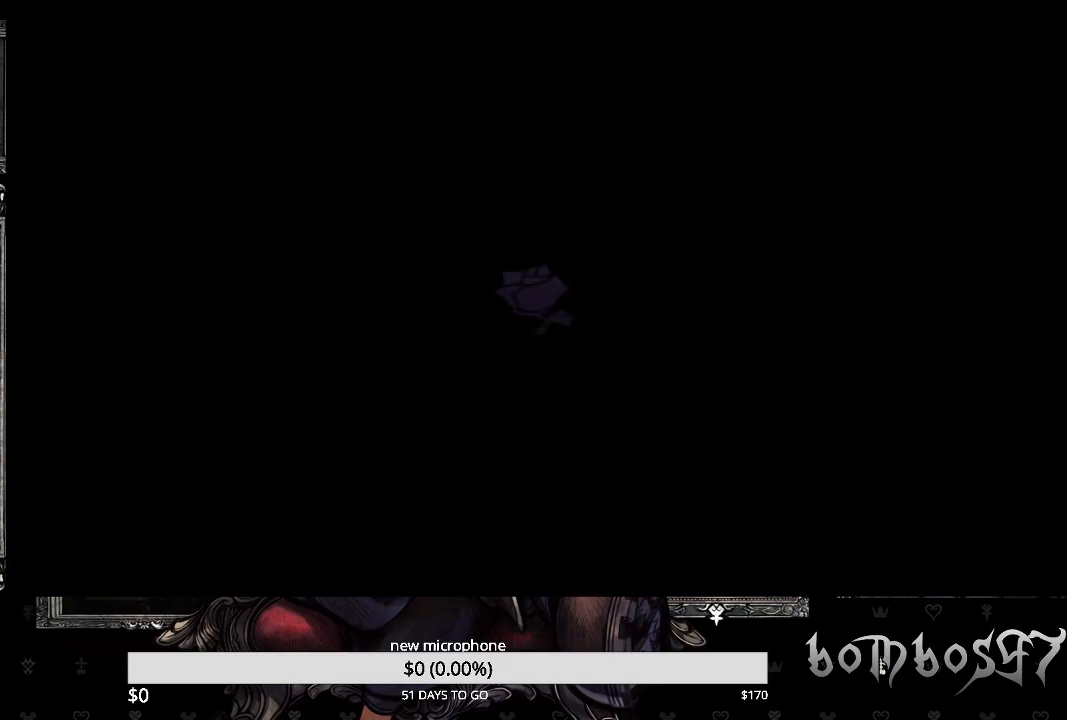
{"buttons": [], "left_stick": "up", "right_stick": "center", "events": []}
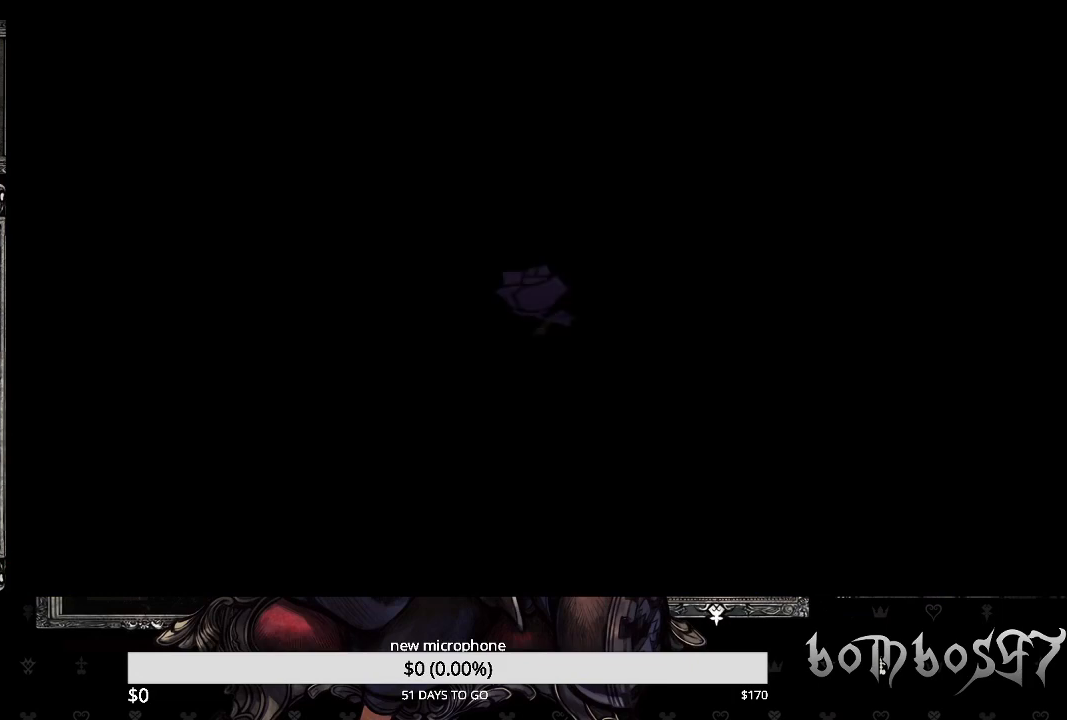
{"buttons": [], "left_stick": "center", "right_stick": "center", "events": [[33, "left_stick", "center"]]}
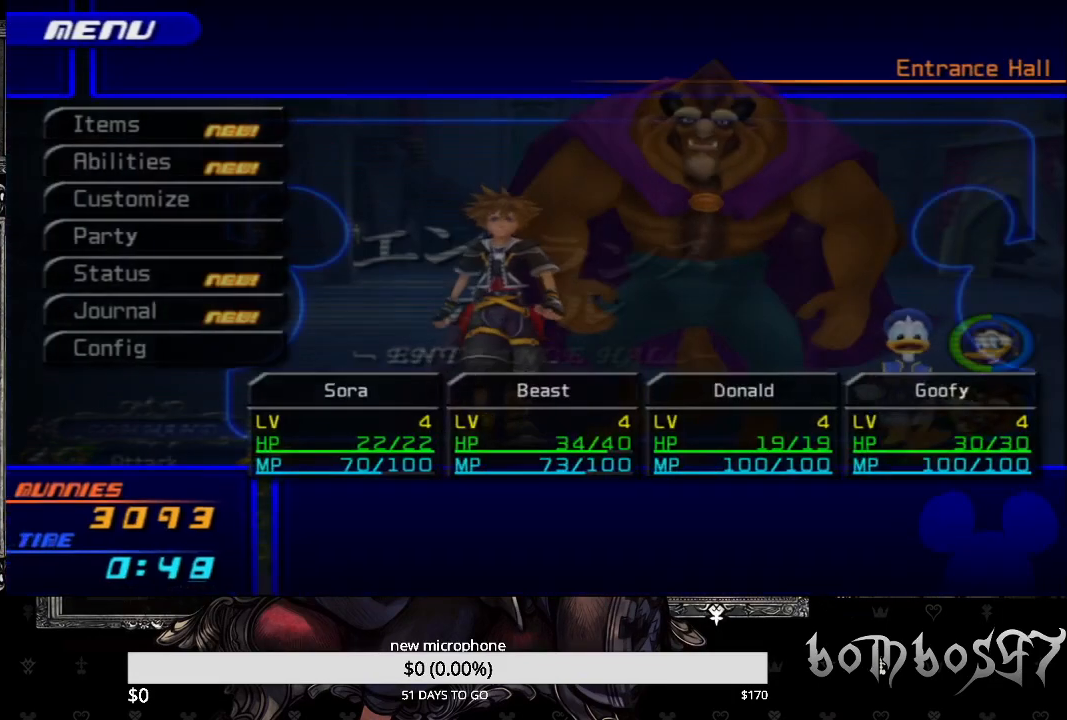
{"buttons": [], "left_stick": "center", "right_stick": "center", "events": []}
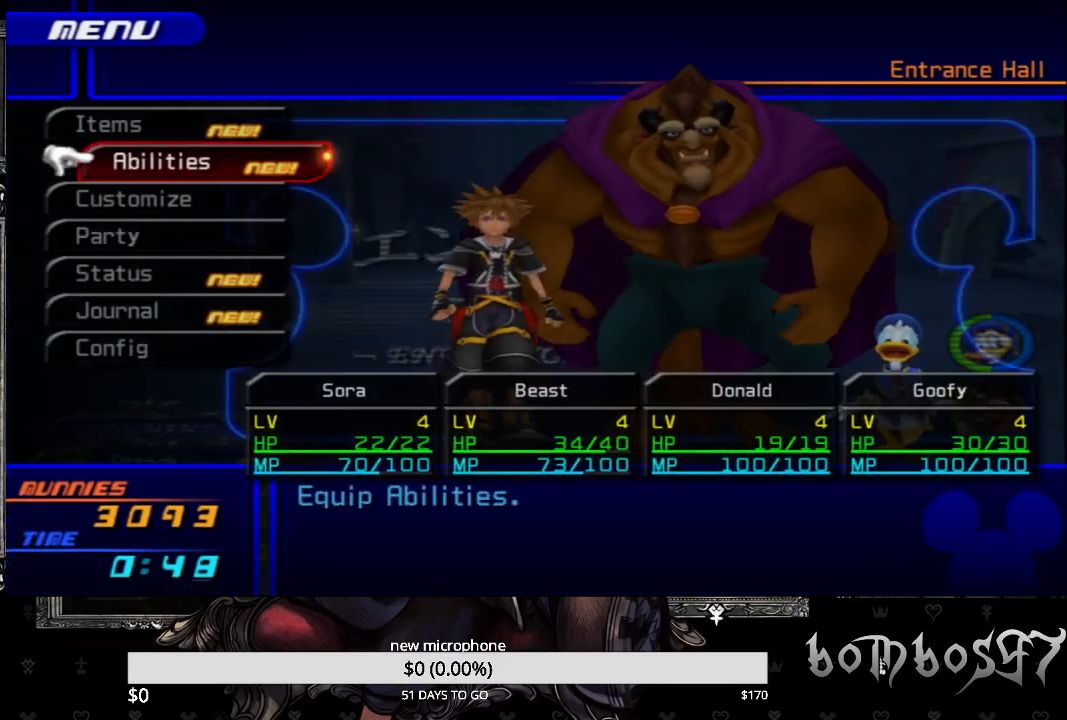
{"buttons": ["DPAD_DOWN"], "left_stick": "center", "right_stick": "center", "events": [[333, "DPAD_DOWN", "down"], [400, "DPAD_DOWN", "up"], [500, "DPAD_DOWN", "down"]]}
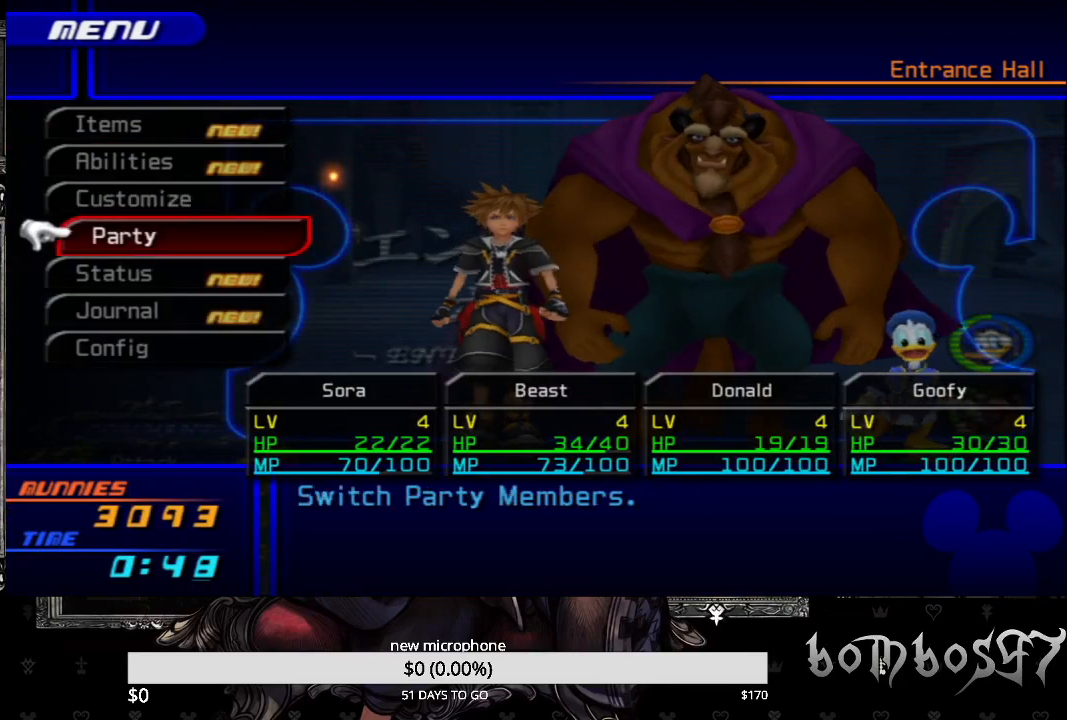
{"buttons": [], "left_stick": "center", "right_stick": "center", "events": [[100, "DPAD_DOWN", "up"], [200, "DPAD_DOWN", "down"], [267, "DPAD_DOWN", "up"], [400, "DPAD_DOWN", "down"], [467, "DPAD_DOWN", "up"]]}
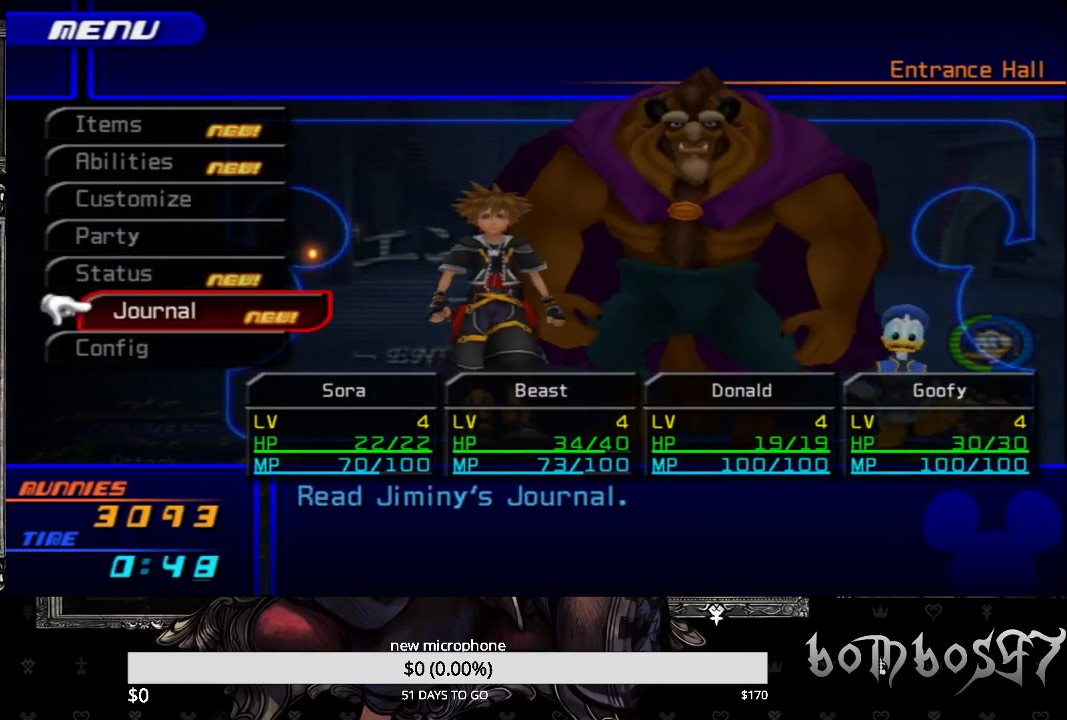
{"buttons": [], "left_stick": "center", "right_stick": "center", "events": [[33, "CROSS", "down"], [133, "CROSS", "up"]]}
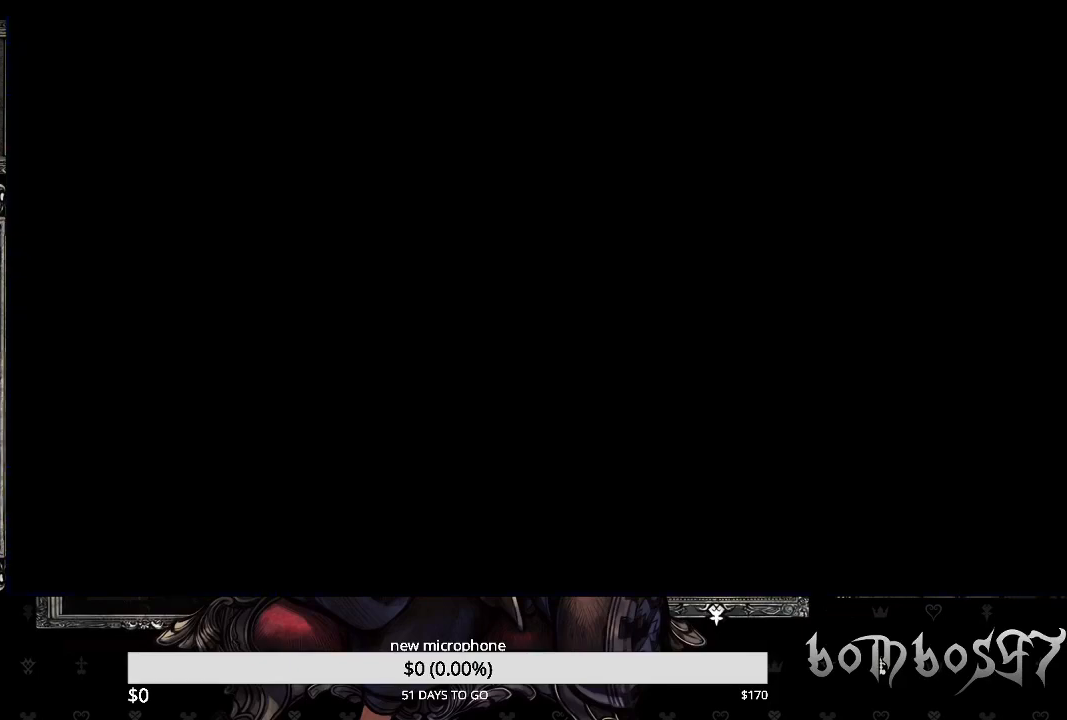
{"buttons": [], "left_stick": "center", "right_stick": "center", "events": []}
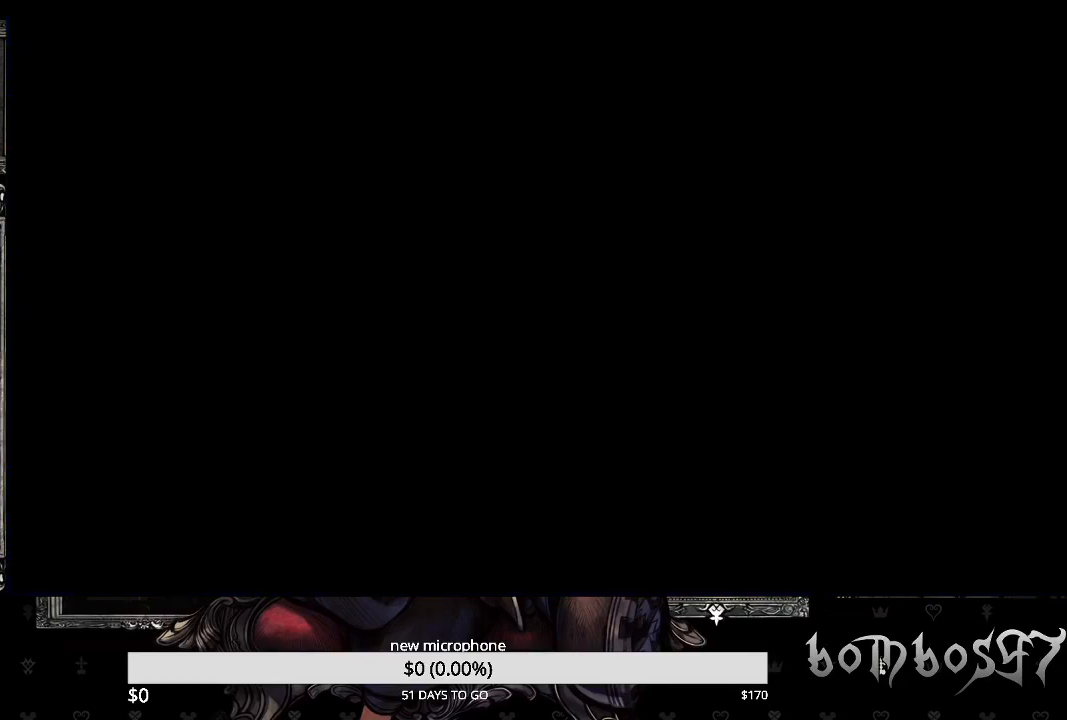
{"buttons": [], "left_stick": "center", "right_stick": "center", "events": [[100, "DPAD_DOWN", "down"], [133, "DPAD_DOWN", "up"], [267, "DPAD_DOWN", "down"], [333, "DPAD_DOWN", "up"], [400, "DPAD_DOWN", "down"], [500, "DPAD_DOWN", "up"]]}
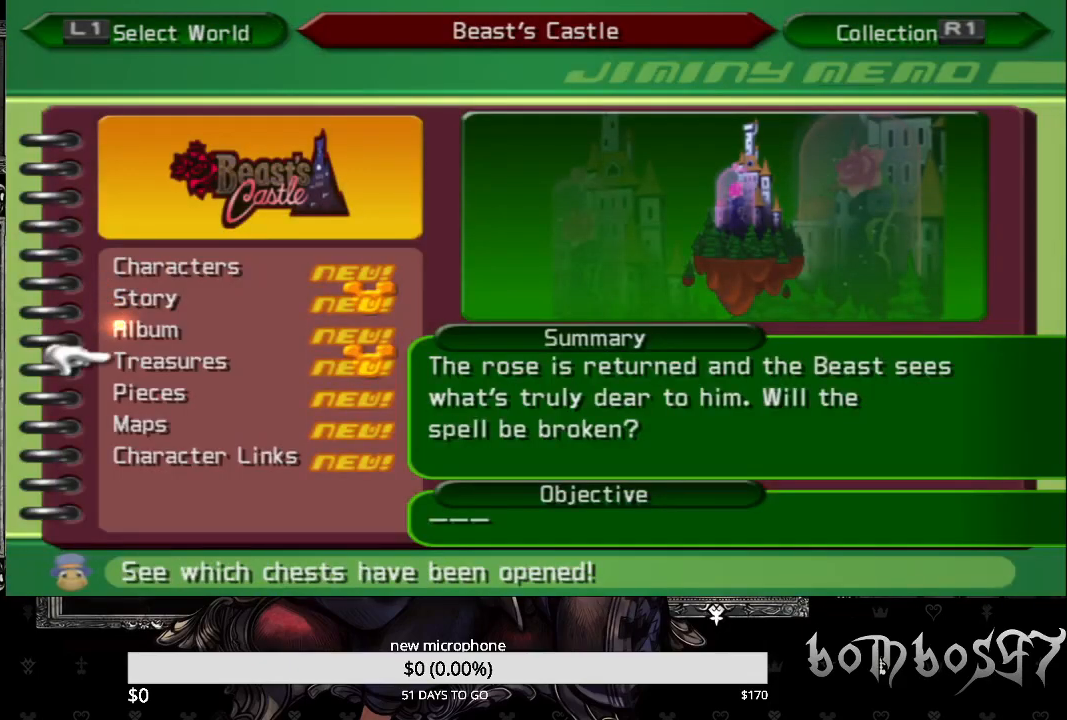
{"buttons": [], "left_stick": "center", "right_stick": "center", "events": [[100, "DPAD_DOWN", "down"], [167, "DPAD_DOWN", "up"]]}
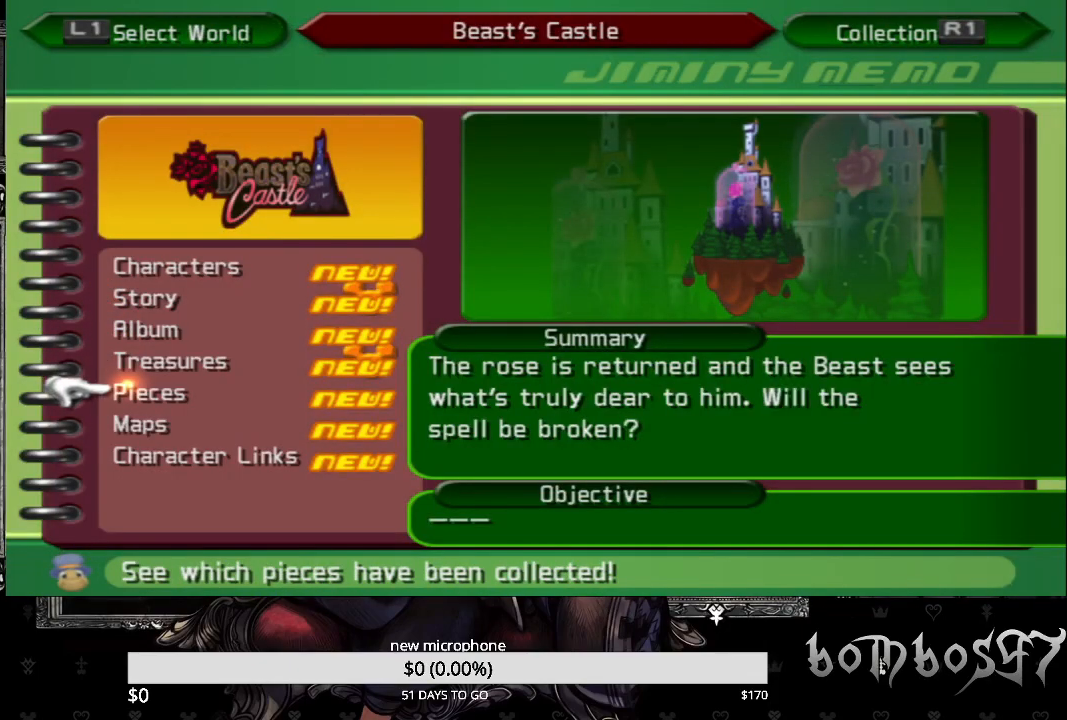
{"buttons": ["CIRCLE"], "left_stick": "center", "right_stick": "center", "events": [[133, "DPAD_UP", "down"], [233, "DPAD_UP", "up"], [300, "CIRCLE", "down"], [433, "CIRCLE", "up"], [500, "CIRCLE", "down"]]}
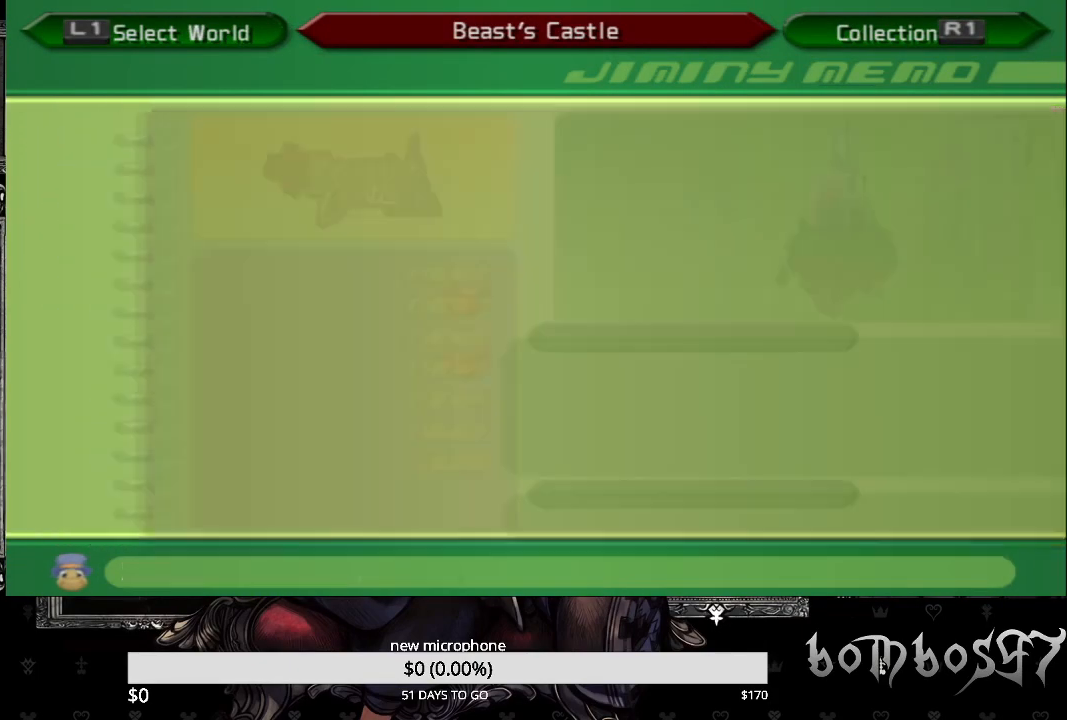
{"buttons": [], "left_stick": "center", "right_stick": "center", "events": [[100, "CIRCLE", "up"], [200, "CIRCLE", "down"], [300, "CIRCLE", "up"], [367, "CIRCLE", "down"], [467, "CIRCLE", "up"]]}
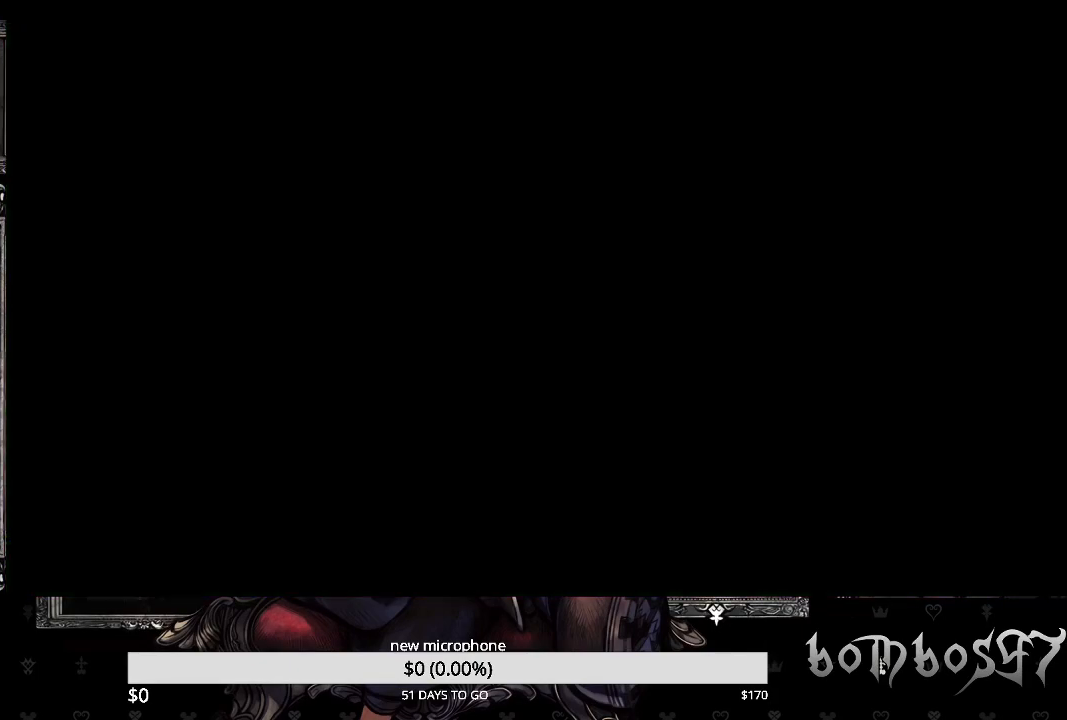
{"buttons": [], "left_stick": "center", "right_stick": "center", "events": [[33, "CIRCLE", "down"], [167, "CIRCLE", "up"], [233, "CIRCLE", "down"], [333, "CIRCLE", "up"], [400, "CIRCLE", "down"], [500, "CIRCLE", "up"]]}
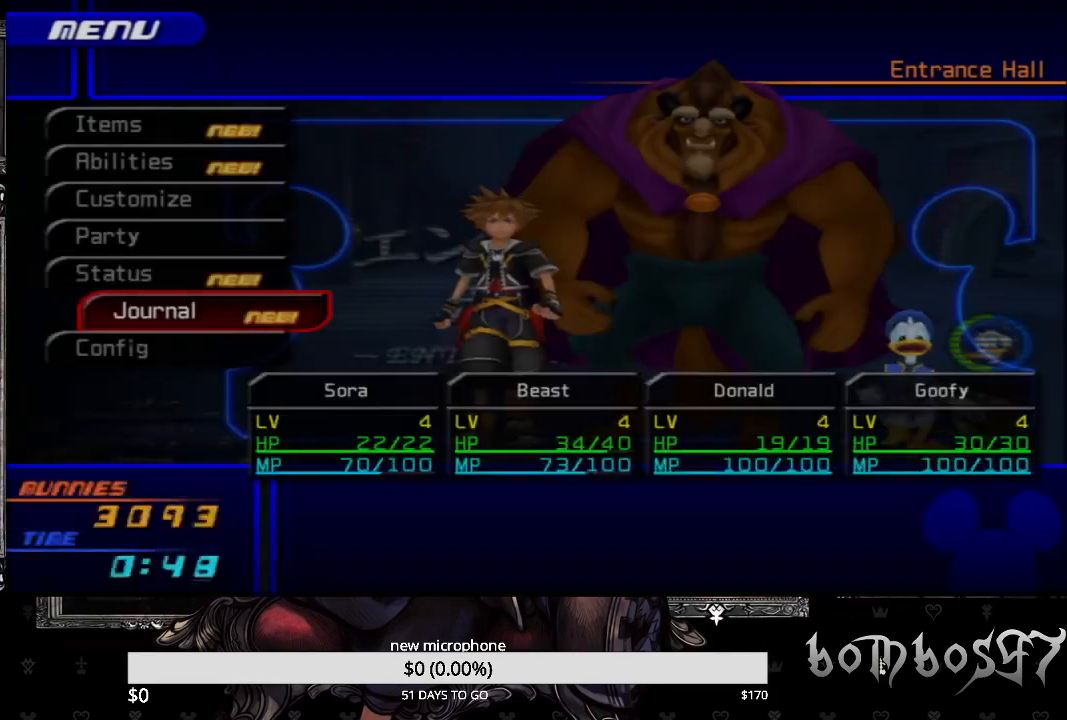
{"buttons": [], "left_stick": "up", "right_stick": "center", "events": [[67, "CIRCLE", "down"], [167, "CIRCLE", "up"], [433, "left_stick", "up"]]}
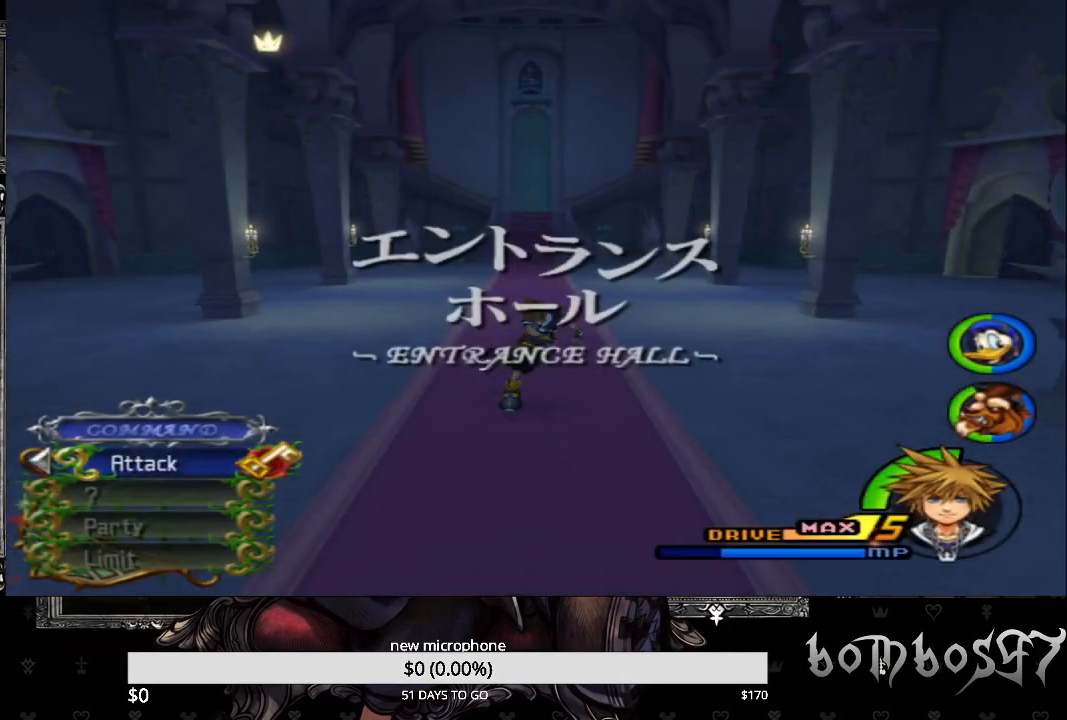
{"buttons": ["SQUARE"], "left_stick": "up", "right_stick": "center", "events": [[500, "SQUARE", "down"]]}
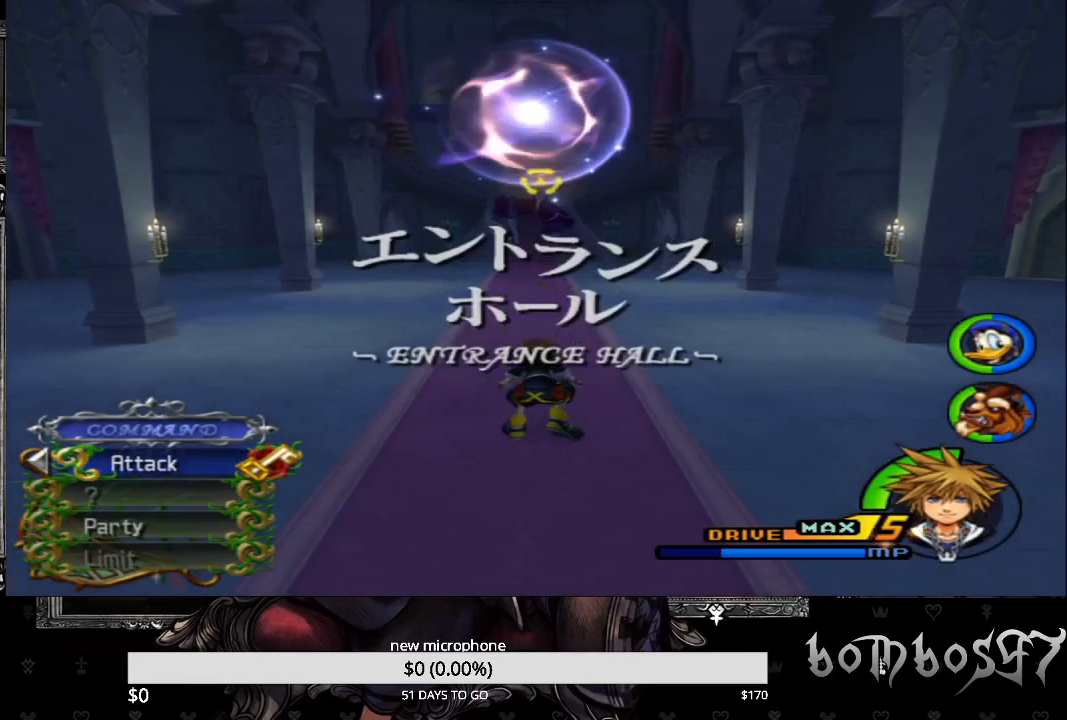
{"buttons": ["SQUARE"], "left_stick": "up", "right_stick": "center", "events": []}
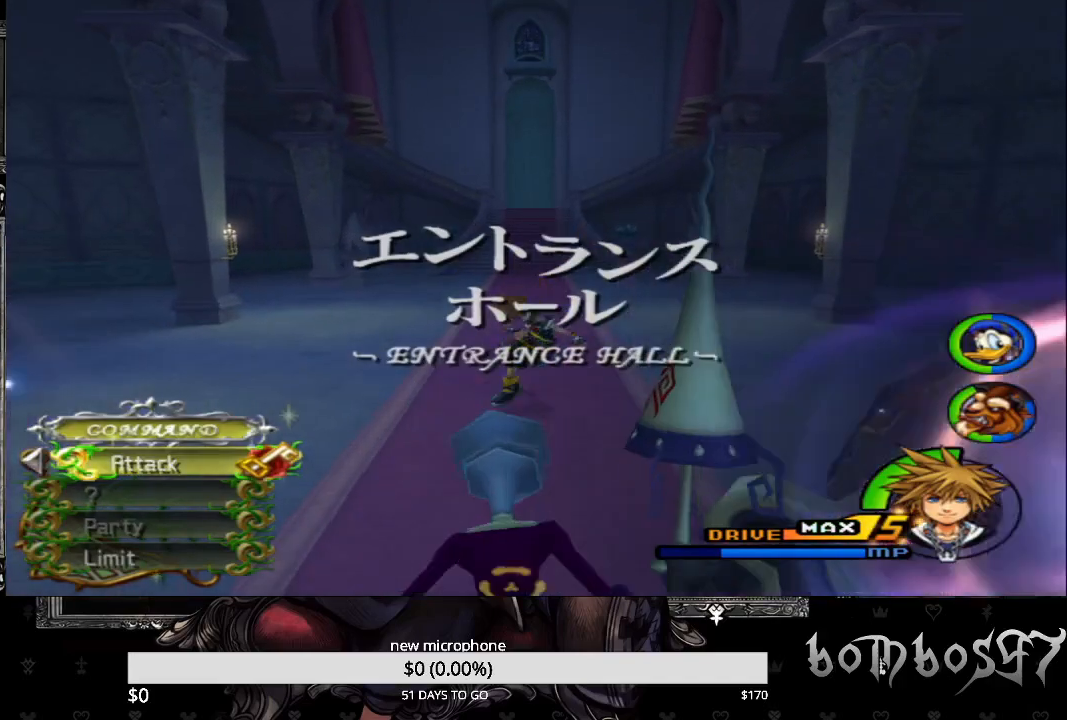
{"buttons": ["SQUARE"], "left_stick": "up", "right_stick": "center", "events": [[133, "SQUARE", "up"], [433, "SQUARE", "down"]]}
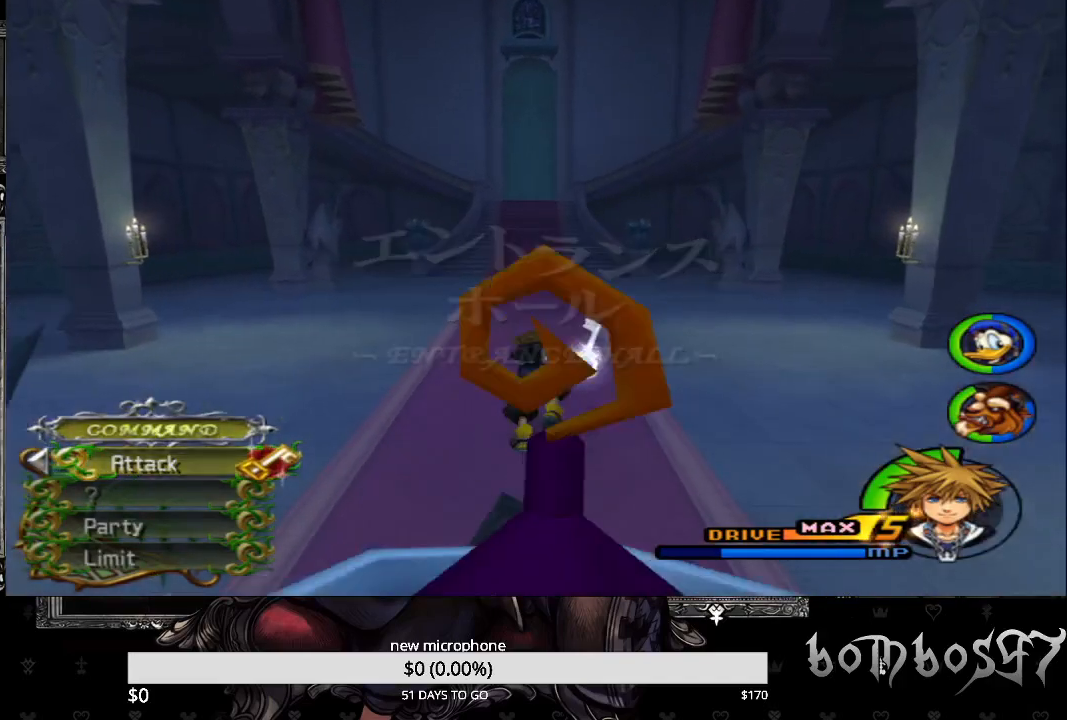
{"buttons": [], "left_stick": "up", "right_stick": "center", "events": [[367, "SQUARE", "up"]]}